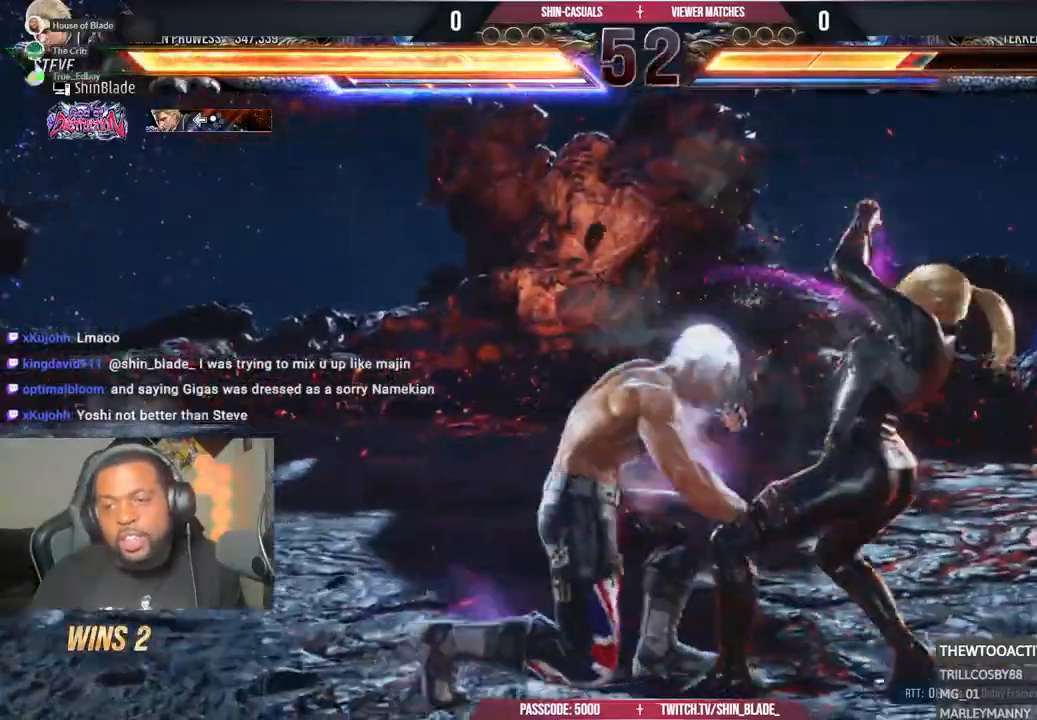
Gameplay with a controller (PlayStation layout); each line is a JSON object with the inputs held at the frame after it. "events" lists button and stick changes between this image and that frame as [ms after this image, input, new state], when the widget could be followed in between.
{"buttons": ["SQUARE", "DPAD_LEFT"], "left_stick": "center", "right_stick": "center", "events": [[17, "SQUARE", "up"], [133, "DPAD_DOWN", "down"], [183, "DPAD_RIGHT", "down"], [233, "DPAD_DOWN", "up"], [283, "SQUARE", "down"], [367, "DPAD_DOWN", "down"], [367, "DPAD_RIGHT", "up"], [383, "DPAD_DOWN", "up"], [383, "DPAD_LEFT", "down"], [383, "SQUARE", "up"], [433, "SQUARE", "down"]]}
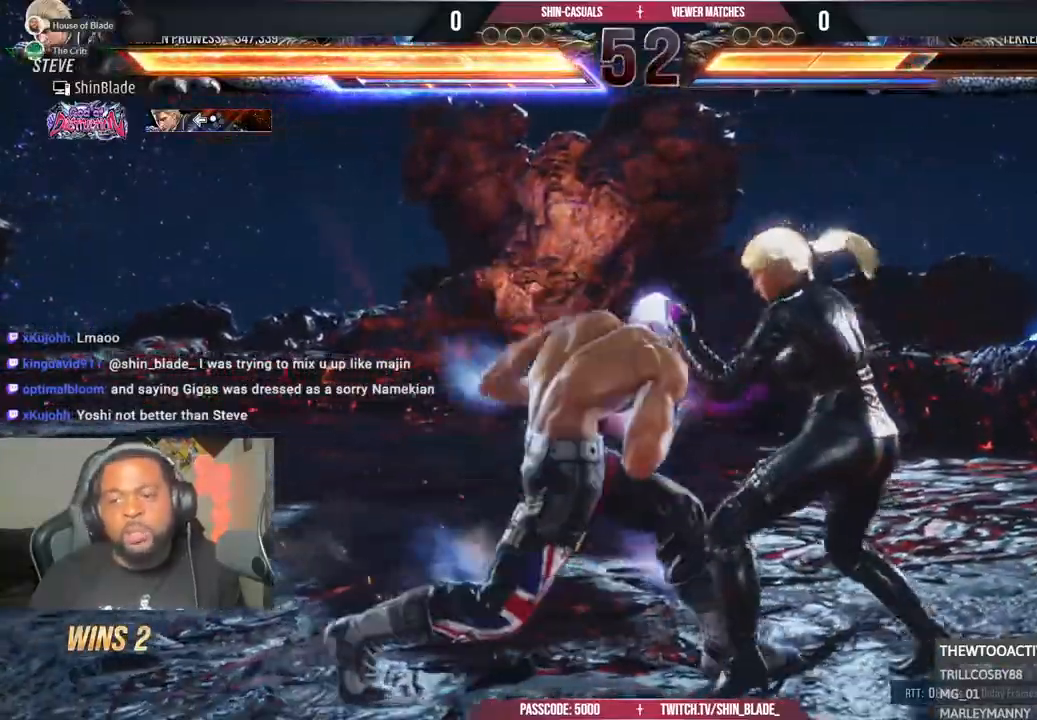
{"buttons": ["DPAD_DOWN", "DPAD_LEFT"], "left_stick": "center", "right_stick": "center"}
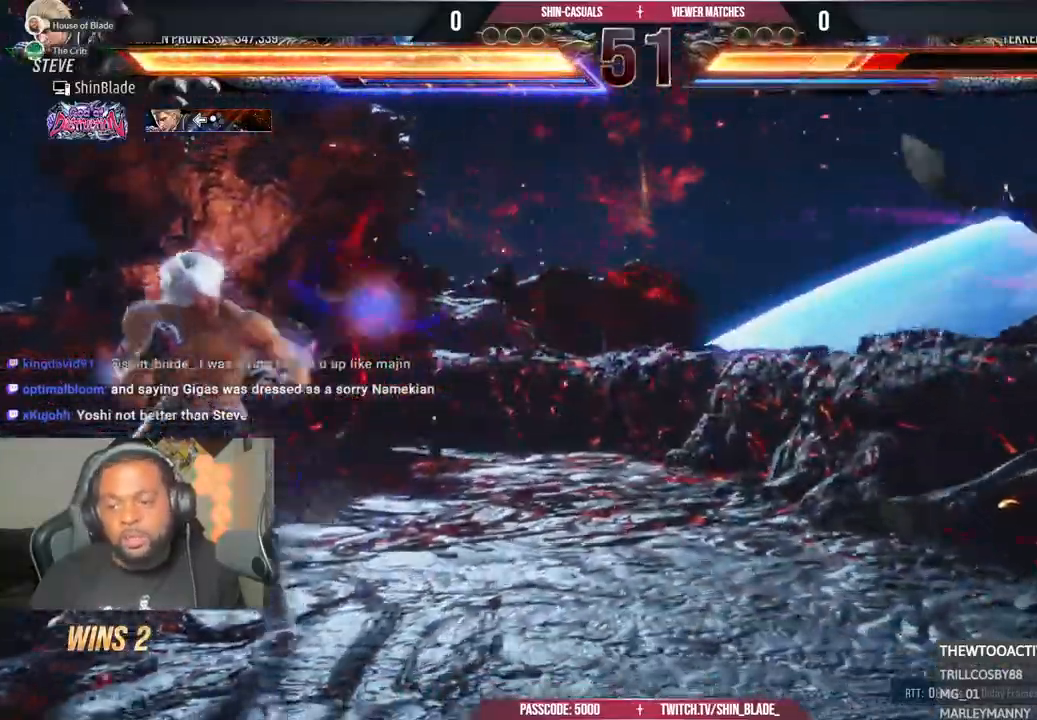
{"buttons": [], "left_stick": "center", "right_stick": "center", "events": [[33, "DPAD_DOWN", "up"], [33, "DPAD_LEFT", "up"], [117, "DPAD_RIGHT", "down"], [167, "DPAD_RIGHT", "up"], [217, "DPAD_RIGHT", "down"], [333, "CIRCLE", "down"], [333, "CROSS", "down"], [333, "DPAD_RIGHT", "up"], [433, "CIRCLE", "up"], [433, "CROSS", "up"]]}
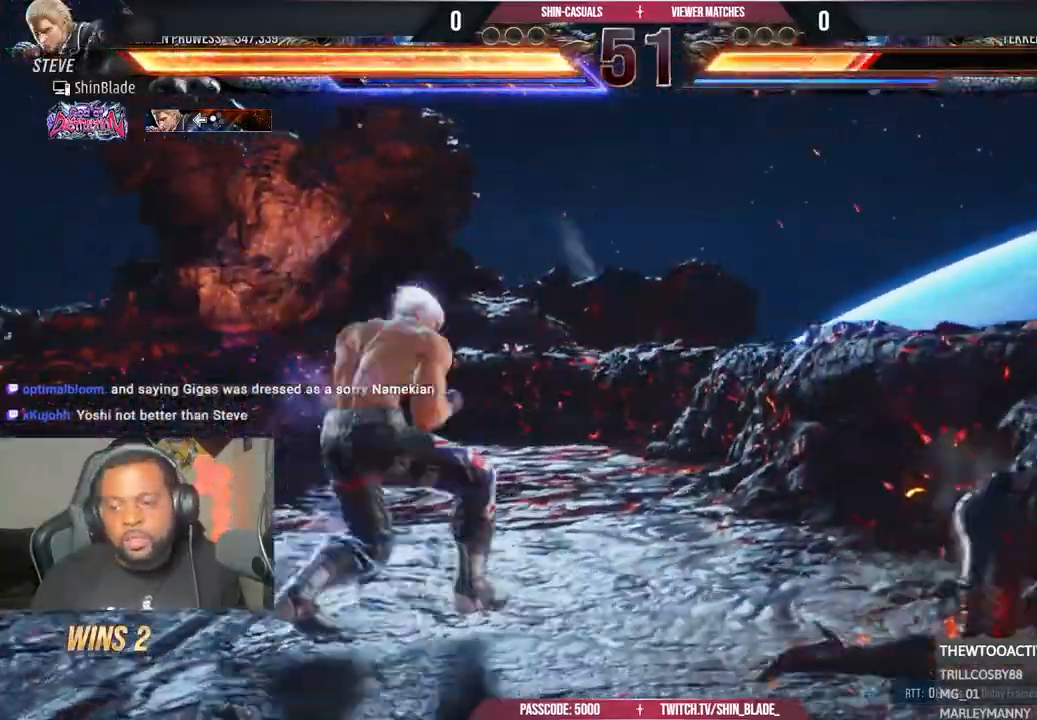
{"buttons": ["TRIANGLE"], "left_stick": "center", "right_stick": "center"}
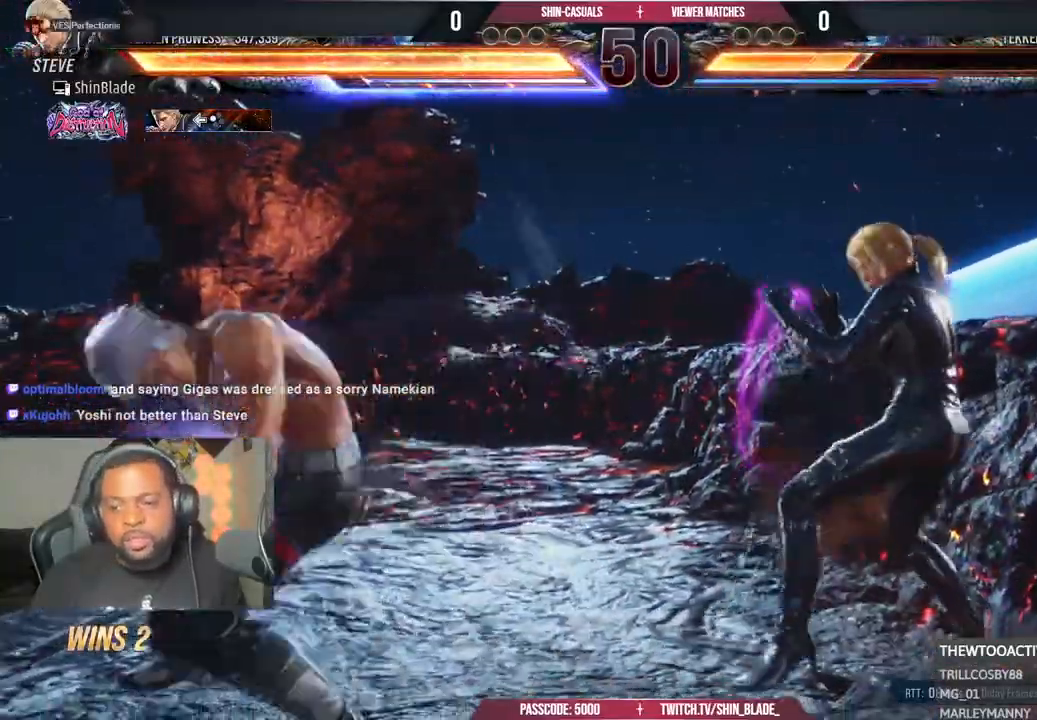
{"buttons": ["DPAD_DOWN"], "left_stick": "center", "right_stick": "center"}
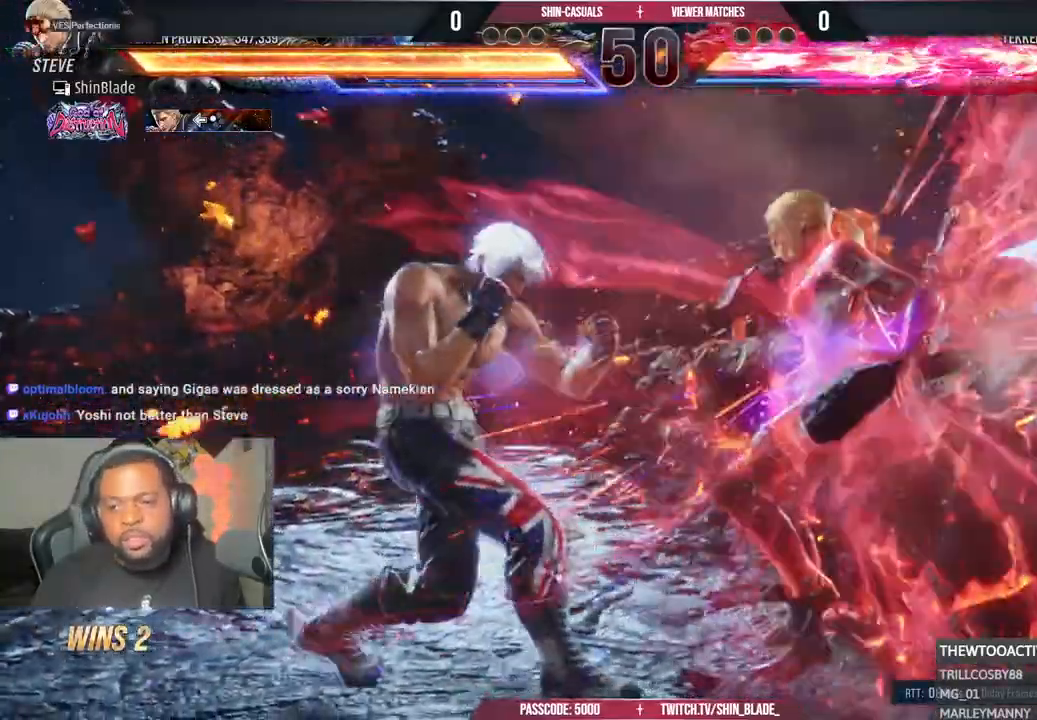
{"buttons": ["SQUARE"], "left_stick": "center", "right_stick": "center", "events": [[83, "DPAD_DOWN", "up"], [167, "DPAD_DOWN", "down"], [383, "CROSS", "down"], [433, "DPAD_DOWN", "up"], [500, "CROSS", "up"], [500, "SQUARE", "down"]]}
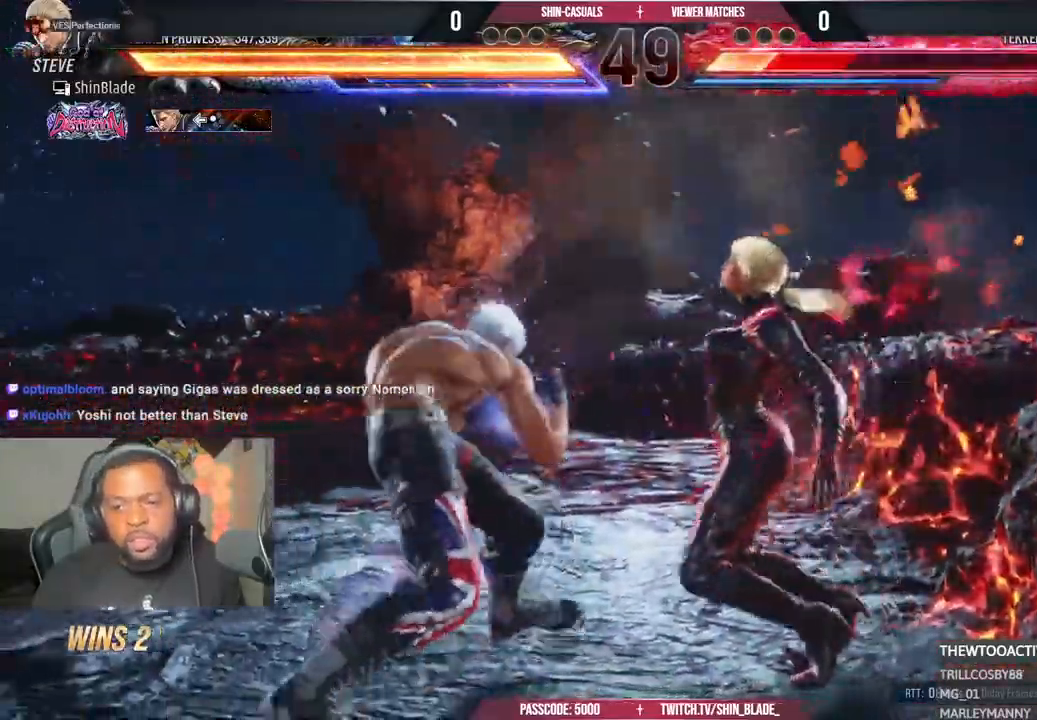
{"buttons": [], "left_stick": "center", "right_stick": "center"}
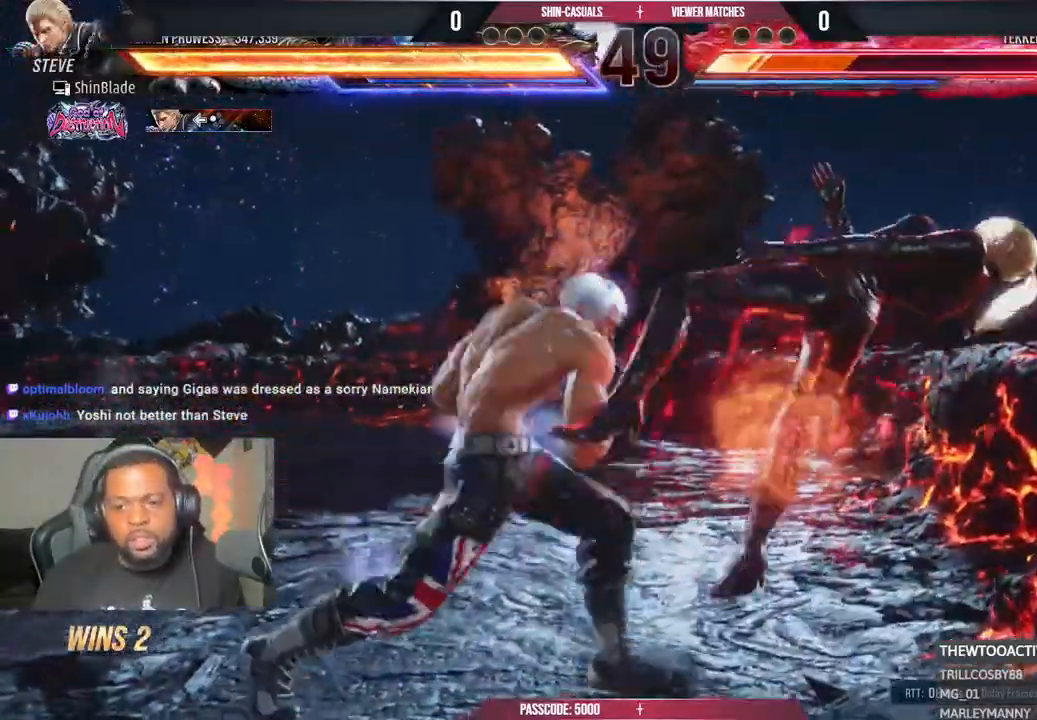
{"buttons": ["SQUARE", "TRIANGLE"], "left_stick": "center", "right_stick": "right"}
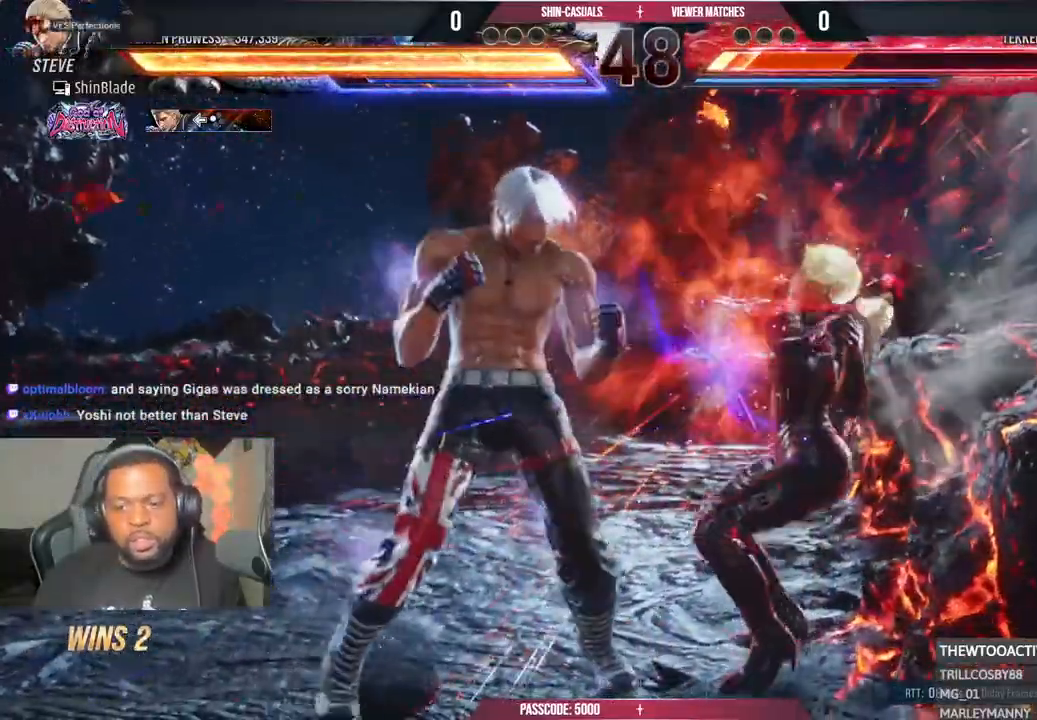
{"buttons": ["DPAD_RIGHT"], "left_stick": "center", "right_stick": "right", "events": [[33, "SQUARE", "up"], [33, "TRIANGLE", "up"], [67, "DPAD_RIGHT", "down"]]}
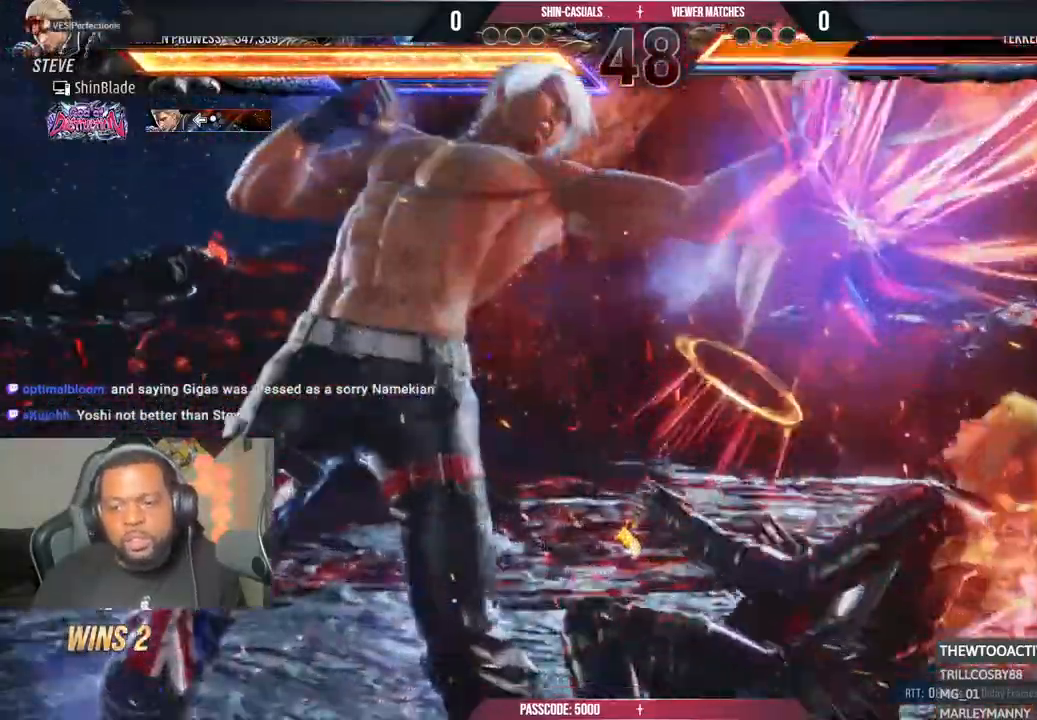
{"buttons": ["DPAD_RIGHT"], "left_stick": "center", "right_stick": "center"}
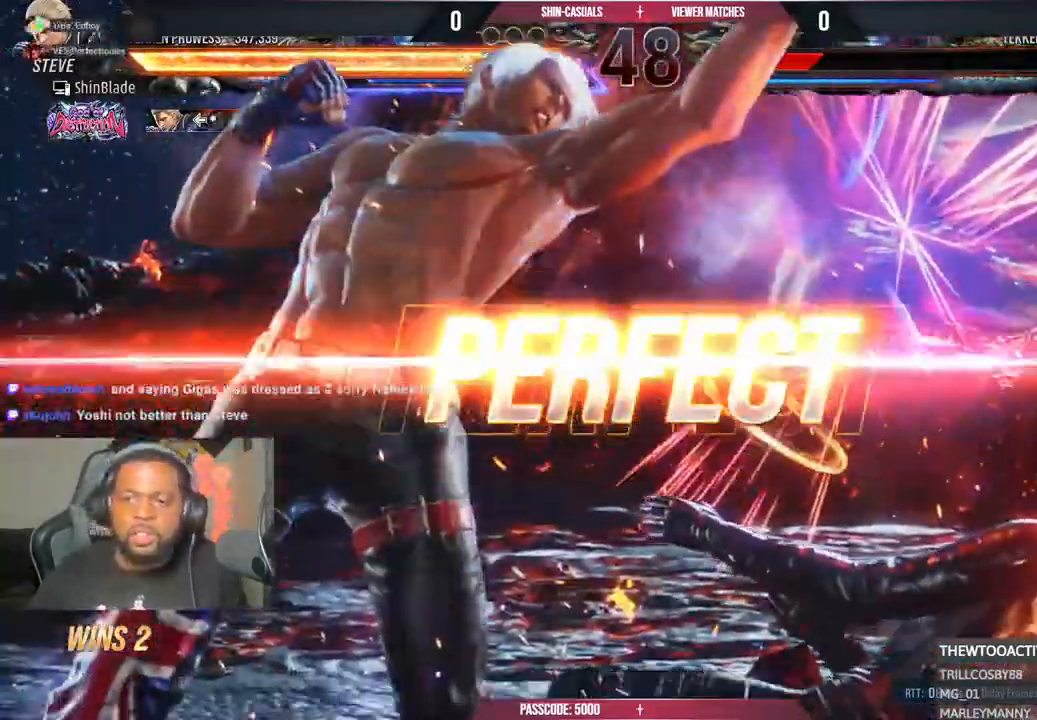
{"buttons": [], "left_stick": "center", "right_stick": "center"}
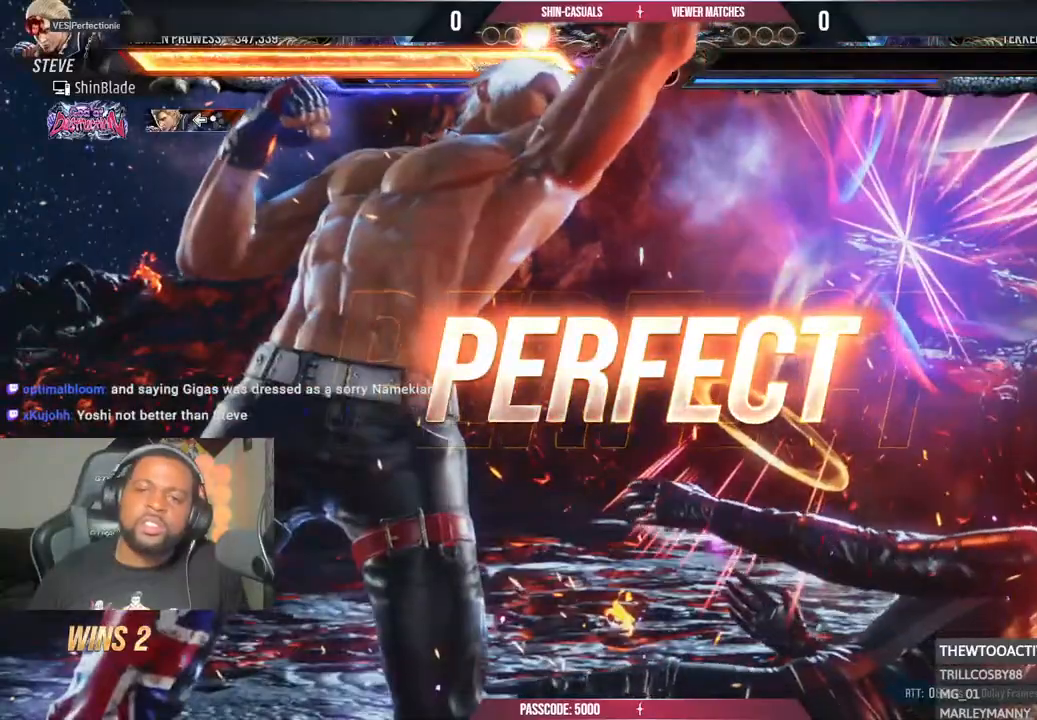
{"buttons": [], "left_stick": "center", "right_stick": "center", "events": []}
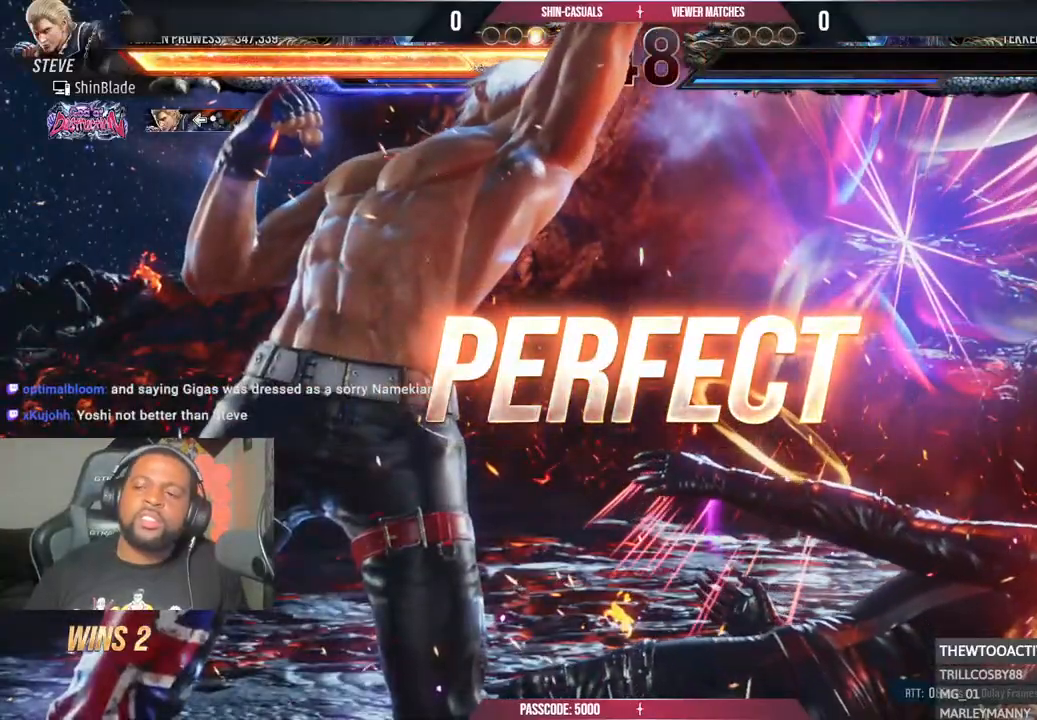
{"buttons": [], "left_stick": "center", "right_stick": "center", "events": []}
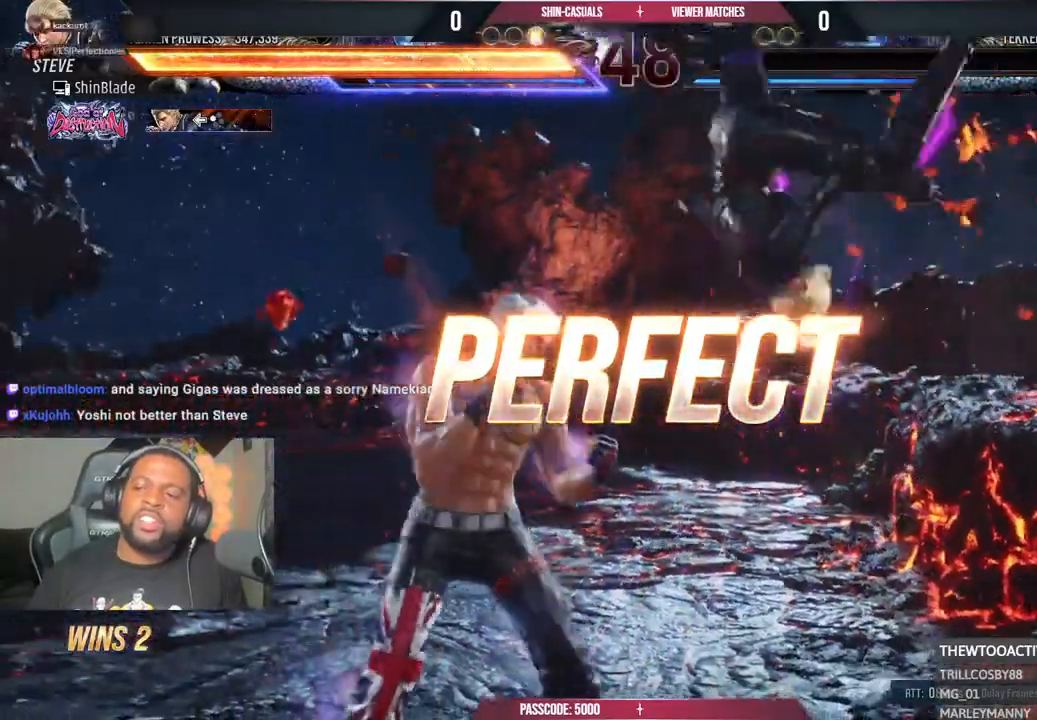
{"buttons": [], "left_stick": "center", "right_stick": "center", "events": []}
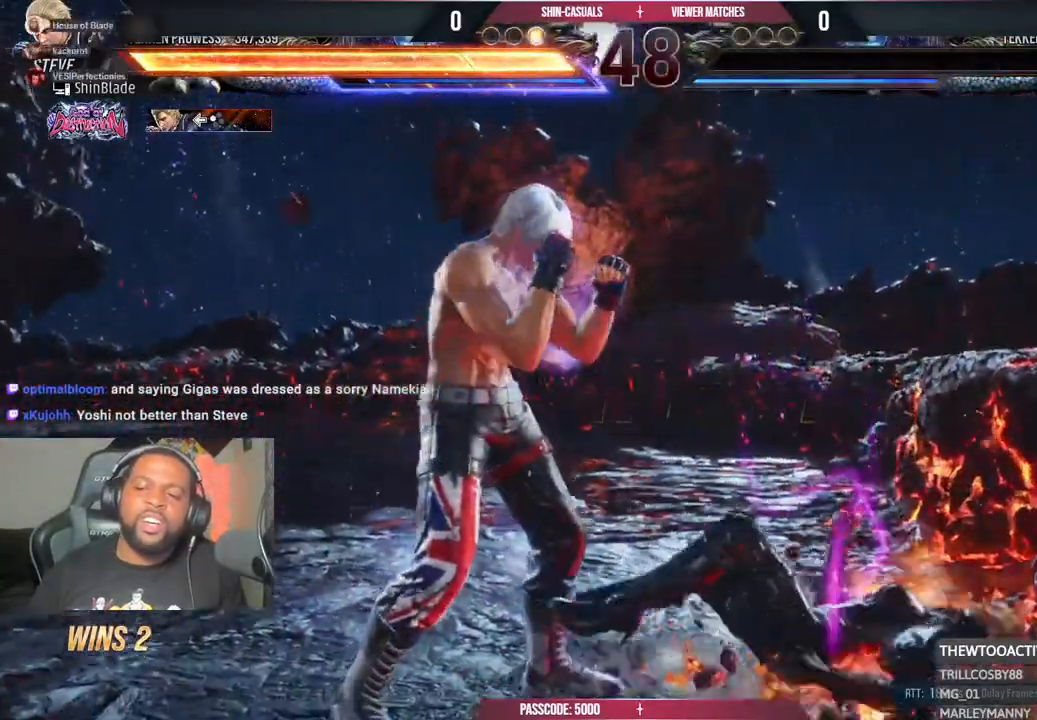
{"buttons": [], "left_stick": "center", "right_stick": "center", "events": []}
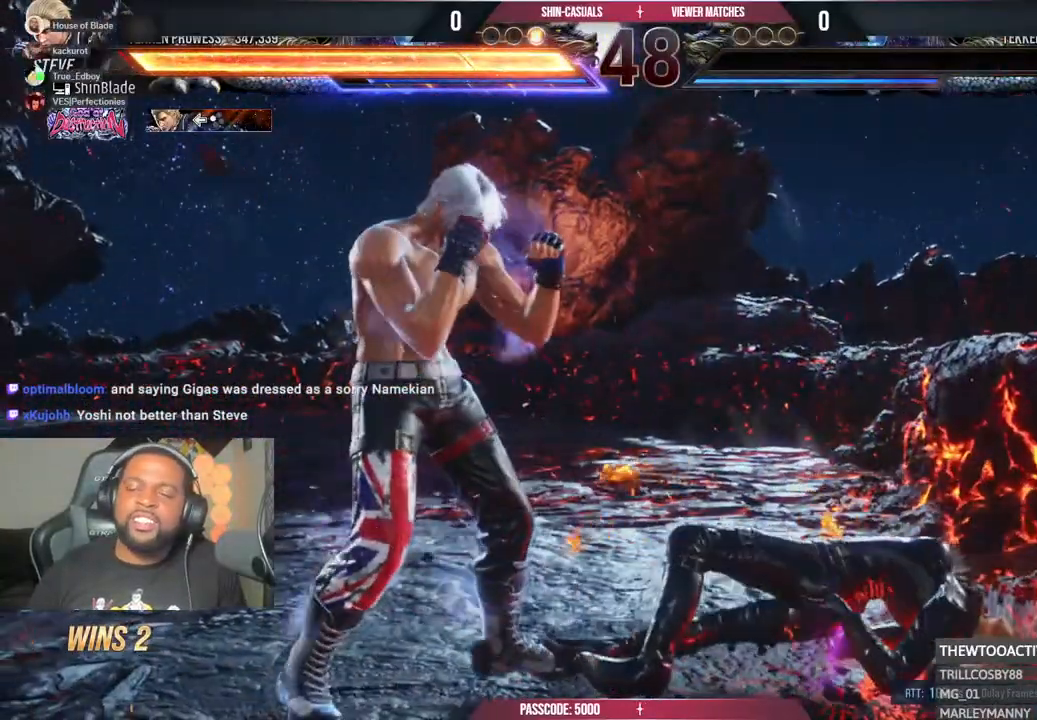
{"buttons": [], "left_stick": "center", "right_stick": "center", "events": []}
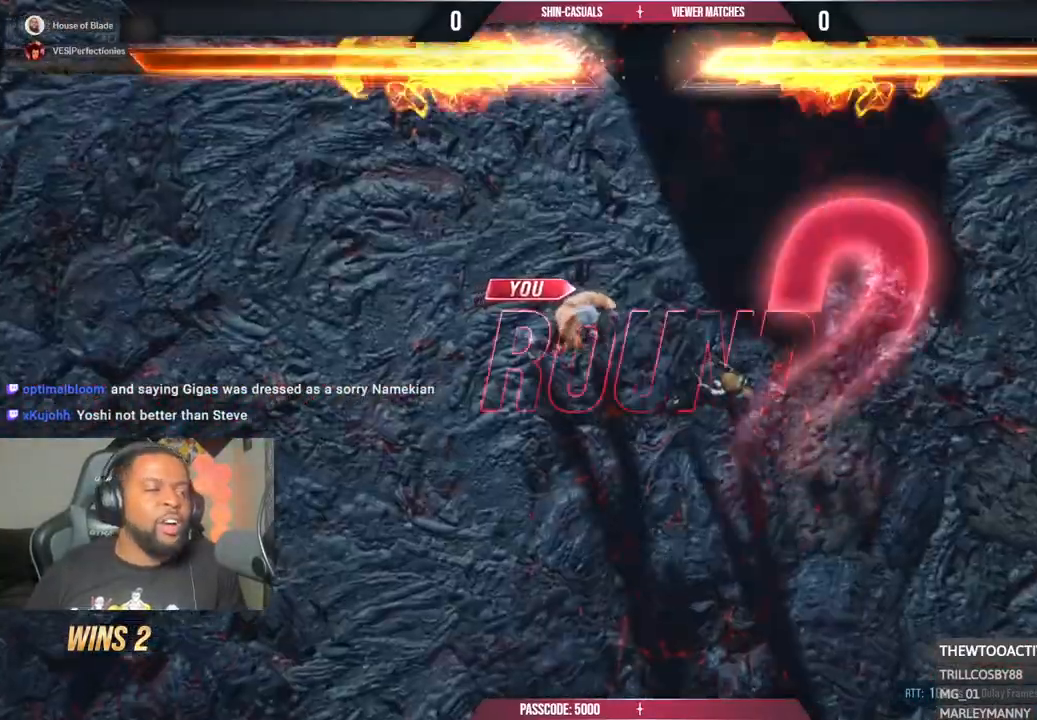
{"buttons": [], "left_stick": "center", "right_stick": "center", "events": []}
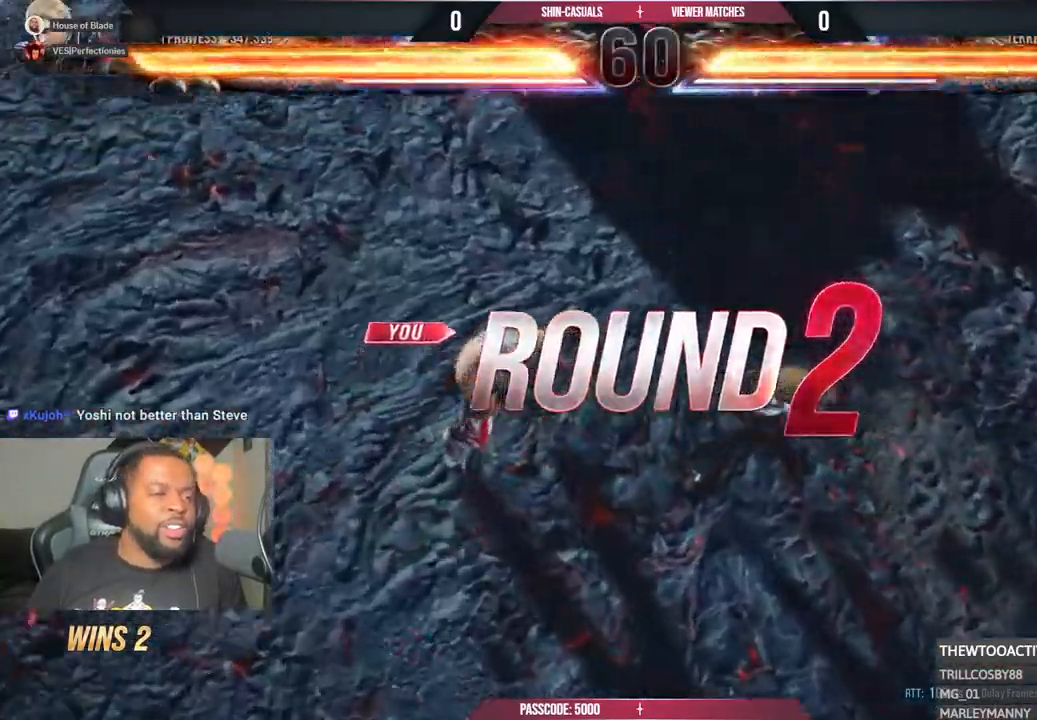
{"buttons": [], "left_stick": "center", "right_stick": "center", "events": []}
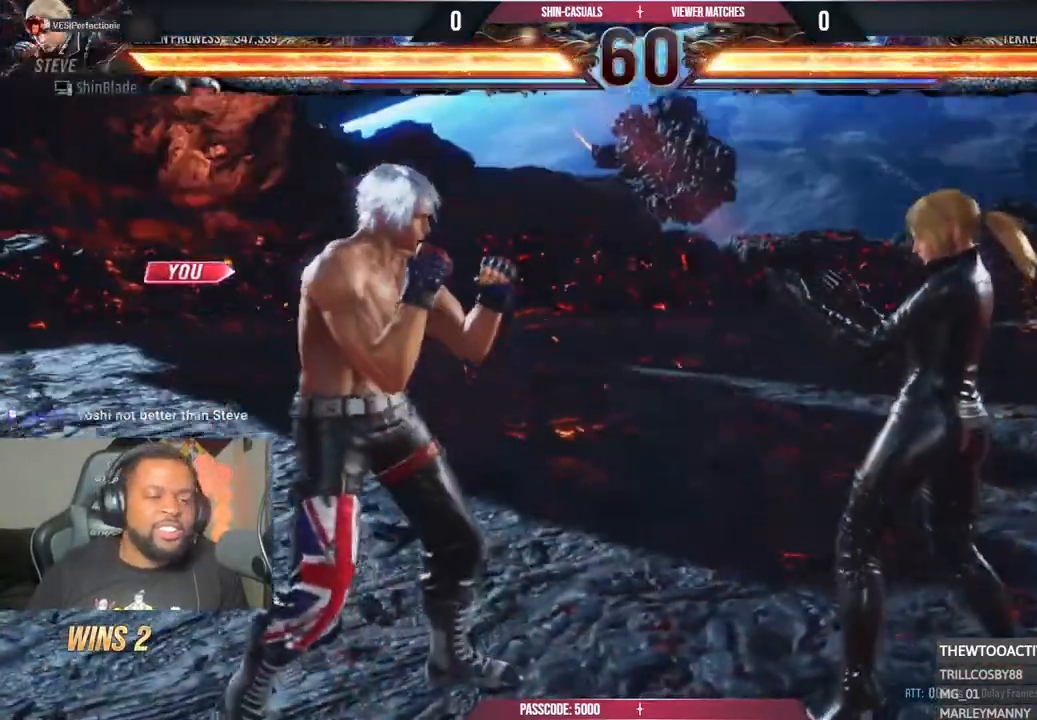
{"buttons": [], "left_stick": "center", "right_stick": "center", "events": []}
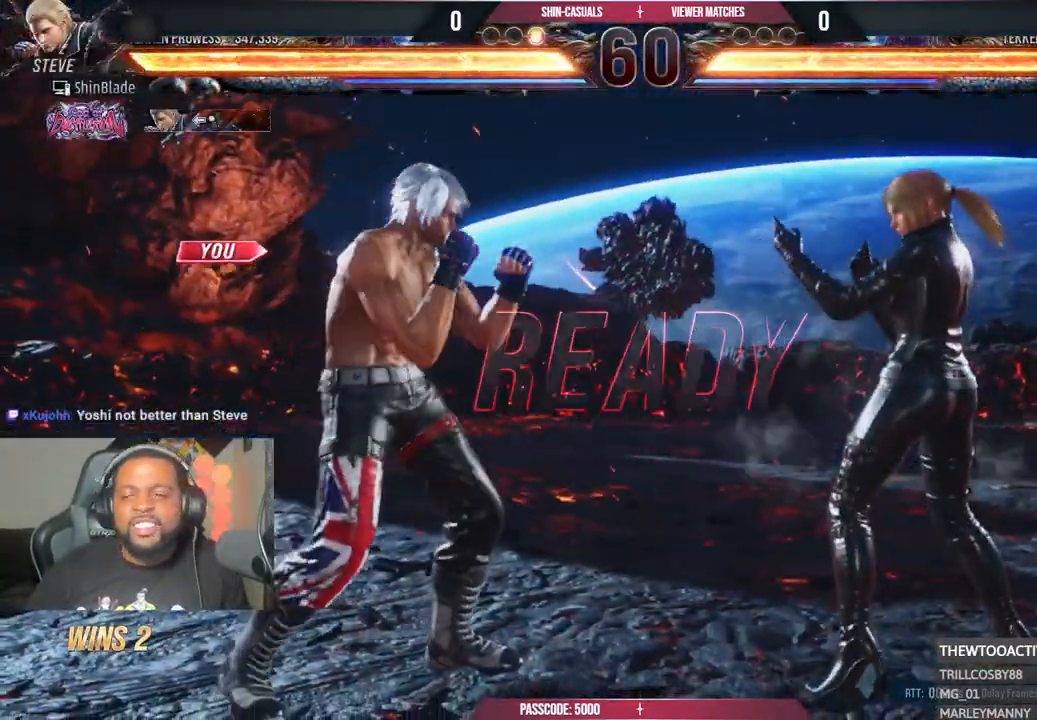
{"buttons": ["DPAD_LEFT"], "left_stick": "center", "right_stick": "center", "events": [[433, "DPAD_LEFT", "down"]]}
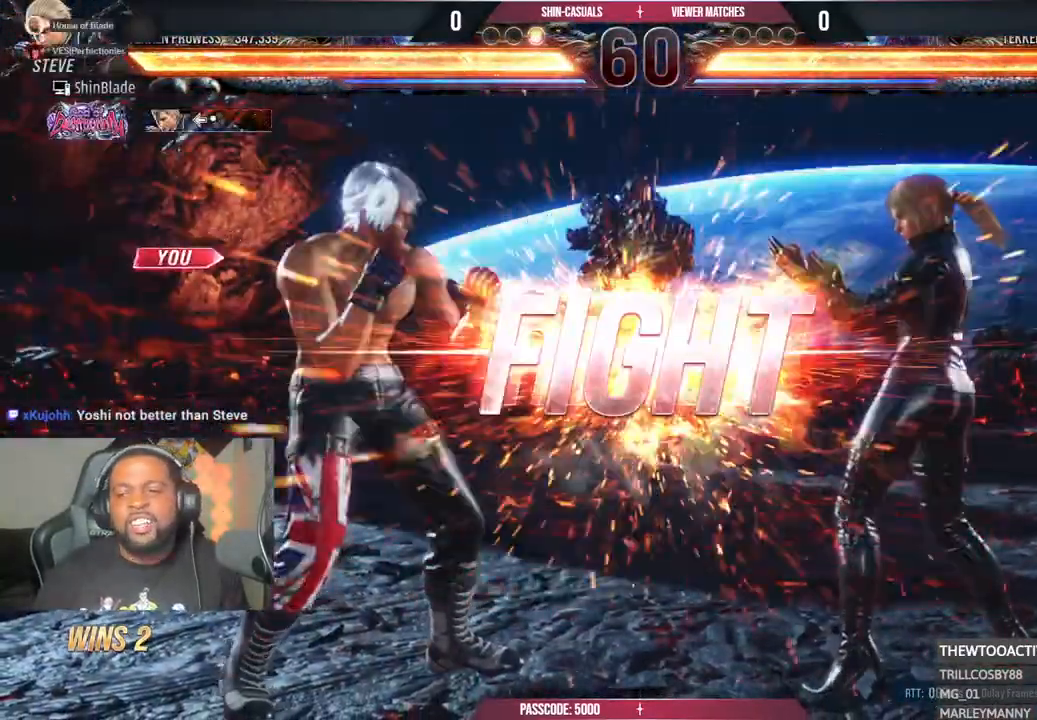
{"buttons": [], "left_stick": "center", "right_stick": "center", "events": [[67, "DPAD_LEFT", "up"], [117, "DPAD_LEFT", "down"], [183, "SQUARE", "down"], [217, "DPAD_UP", "down"], [233, "DPAD_LEFT", "up"], [267, "DPAD_RIGHT", "down"], [267, "DPAD_UP", "up"], [283, "CROSS", "down"], [283, "SQUARE", "up"], [333, "DPAD_UP", "down"], [367, "DPAD_RIGHT", "up"], [367, "DPAD_UP", "up"], [400, "CROSS", "up"]]}
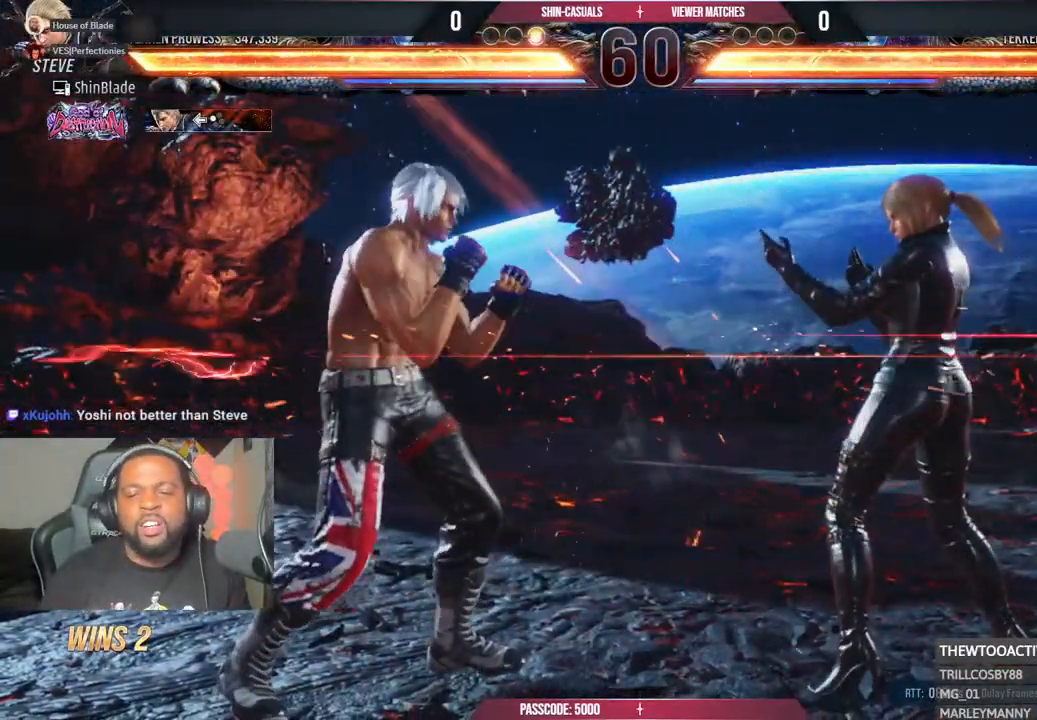
{"buttons": ["CROSS", "DPAD_RIGHT"], "left_stick": "center", "right_stick": "center", "events": [[17, "DPAD_DOWN", "down"], [17, "TRIANGLE", "down"], [183, "DPAD_DOWN", "up"], [183, "DPAD_RIGHT", "down"], [200, "SQUARE", "down"], [250, "TRIANGLE", "up"], [333, "CROSS", "down"], [367, "SQUARE", "up"]]}
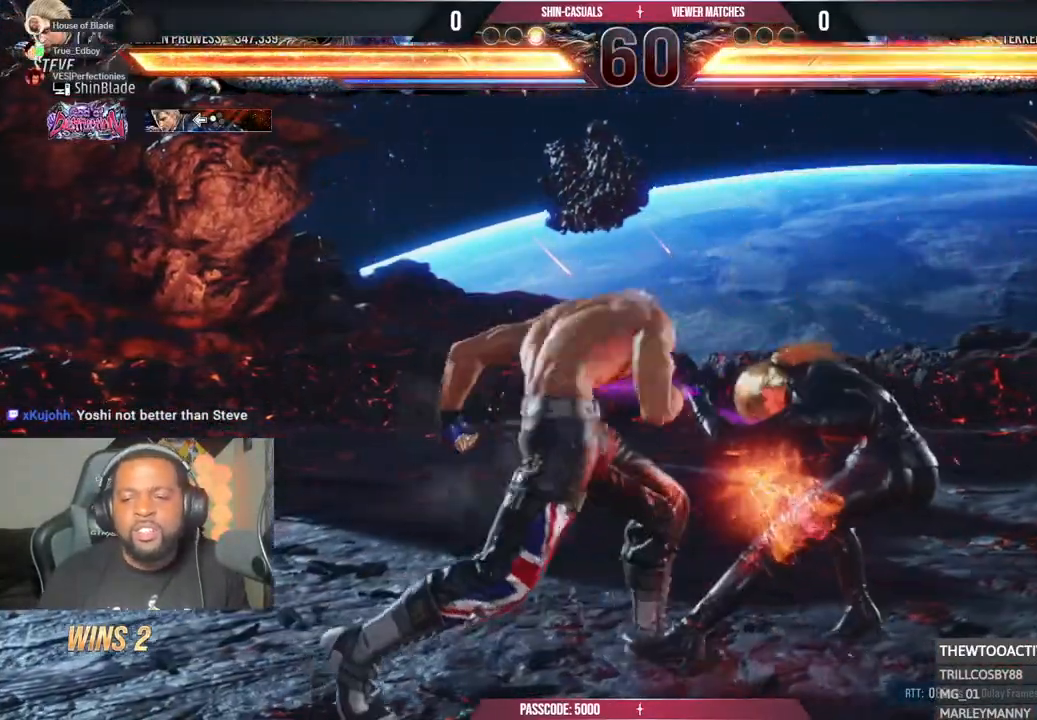
{"buttons": ["TRIANGLE"], "left_stick": "center", "right_stick": "center", "events": [[17, "DPAD_RIGHT", "up"], [67, "CROSS", "up"], [67, "DPAD_DOWN", "down"], [67, "DPAD_LEFT", "down"], [467, "DPAD_DOWN", "up"], [467, "DPAD_LEFT", "up"], [467, "TRIANGLE", "down"]]}
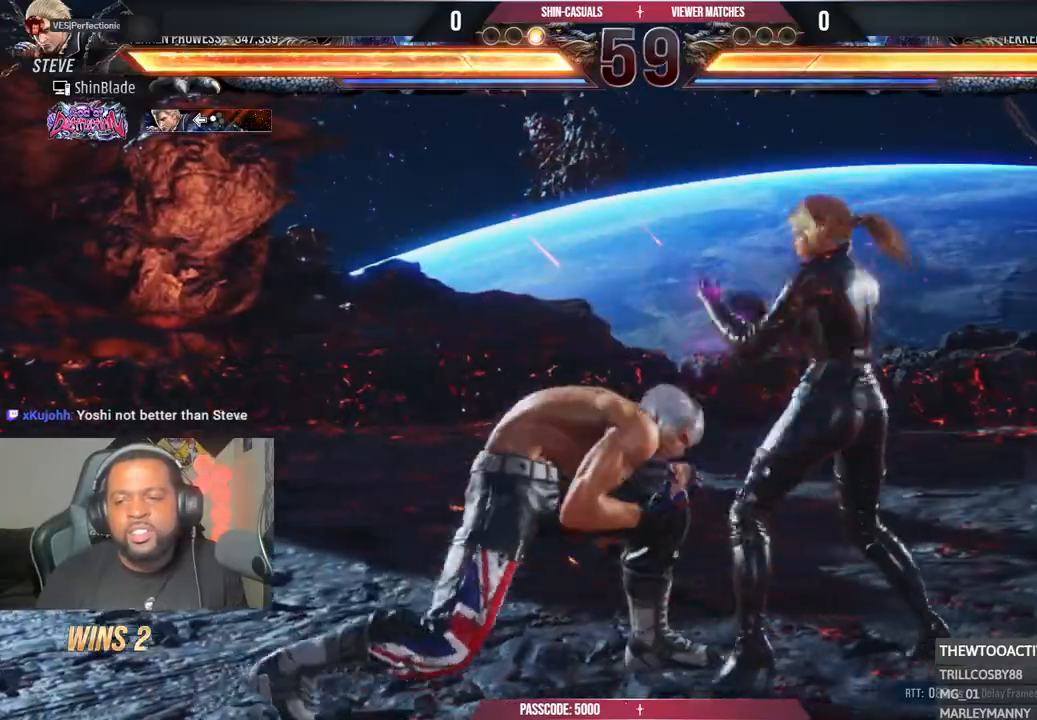
{"buttons": ["CROSS"], "left_stick": "center", "right_stick": "center"}
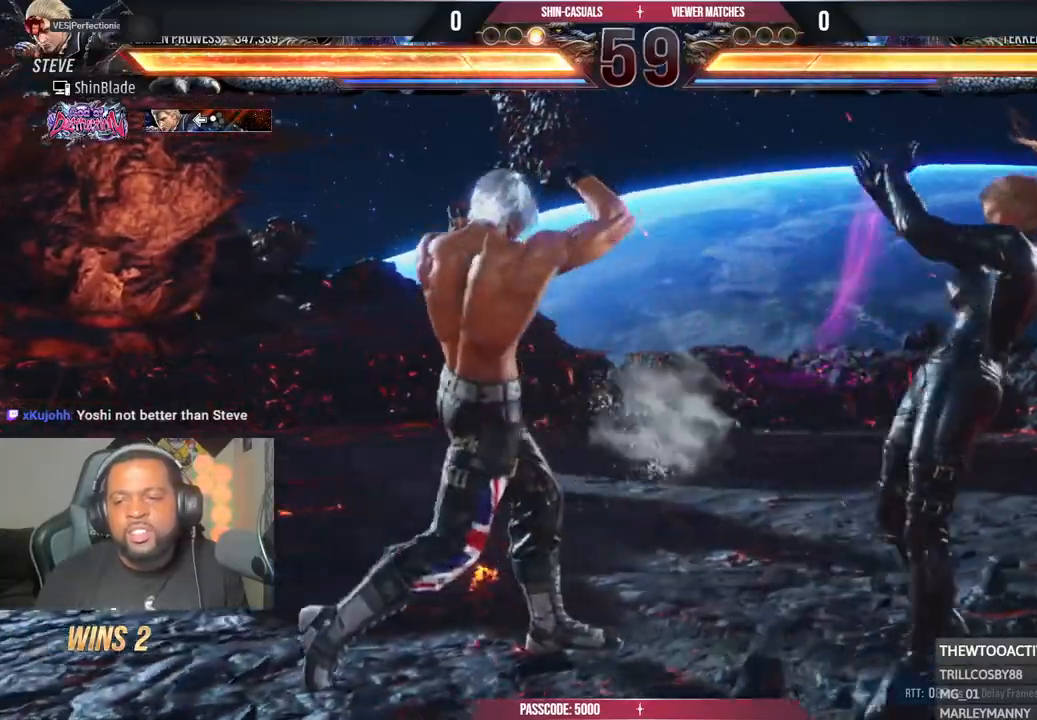
{"buttons": ["DPAD_LEFT"], "left_stick": "center", "right_stick": "center", "events": [[17, "CROSS", "up"], [167, "DPAD_LEFT", "down"], [217, "CIRCLE", "down"], [317, "CIRCLE", "up"], [417, "TRIANGLE", "down"], [500, "TRIANGLE", "up"]]}
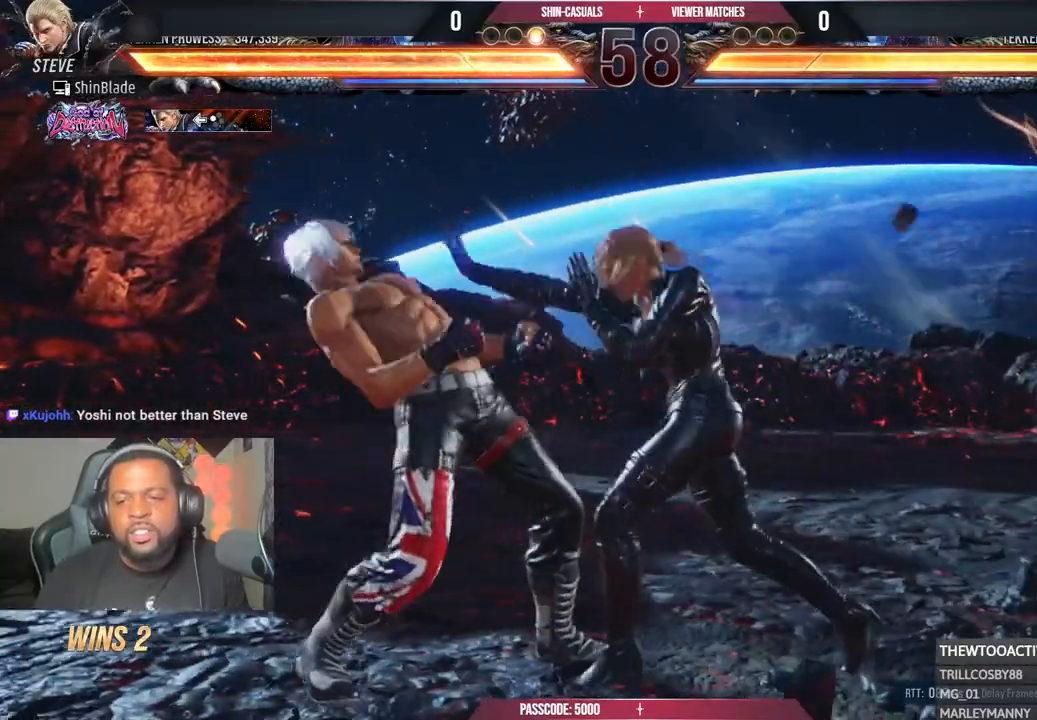
{"buttons": ["DPAD_LEFT"], "left_stick": "center", "right_stick": "center", "events": [[67, "TRIANGLE", "down"], [183, "DPAD_LEFT", "up"], [183, "TRIANGLE", "up"], [200, "SQUARE", "down"], [250, "TRIANGLE", "down"], [267, "DPAD_LEFT", "down"], [300, "SQUARE", "up"], [350, "SQUARE", "down"], [417, "TRIANGLE", "up"], [433, "DPAD_LEFT", "up"], [433, "SQUARE", "up"], [483, "DPAD_LEFT", "down"]]}
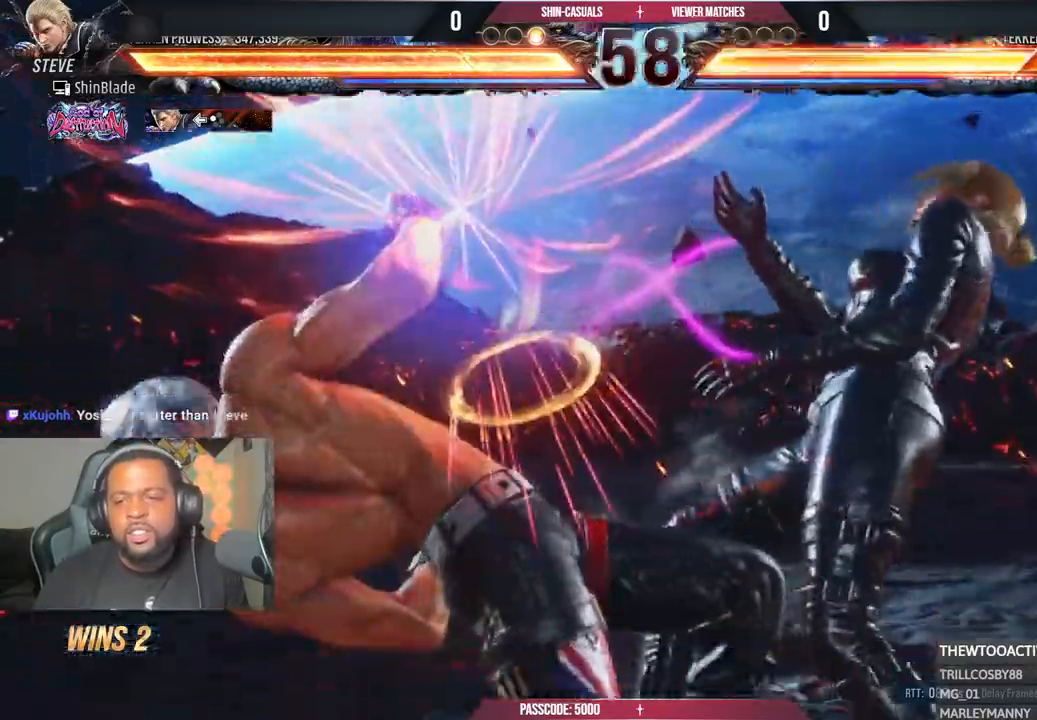
{"buttons": ["SQUARE"], "left_stick": "center", "right_stick": "center", "events": [[17, "SQUARE", "down"], [83, "SQUARE", "up"], [150, "SQUARE", "down"], [183, "DPAD_LEFT", "up"], [283, "DPAD_LEFT", "down"], [333, "SQUARE", "up"], [417, "SQUARE", "down"], [433, "DPAD_LEFT", "up"]]}
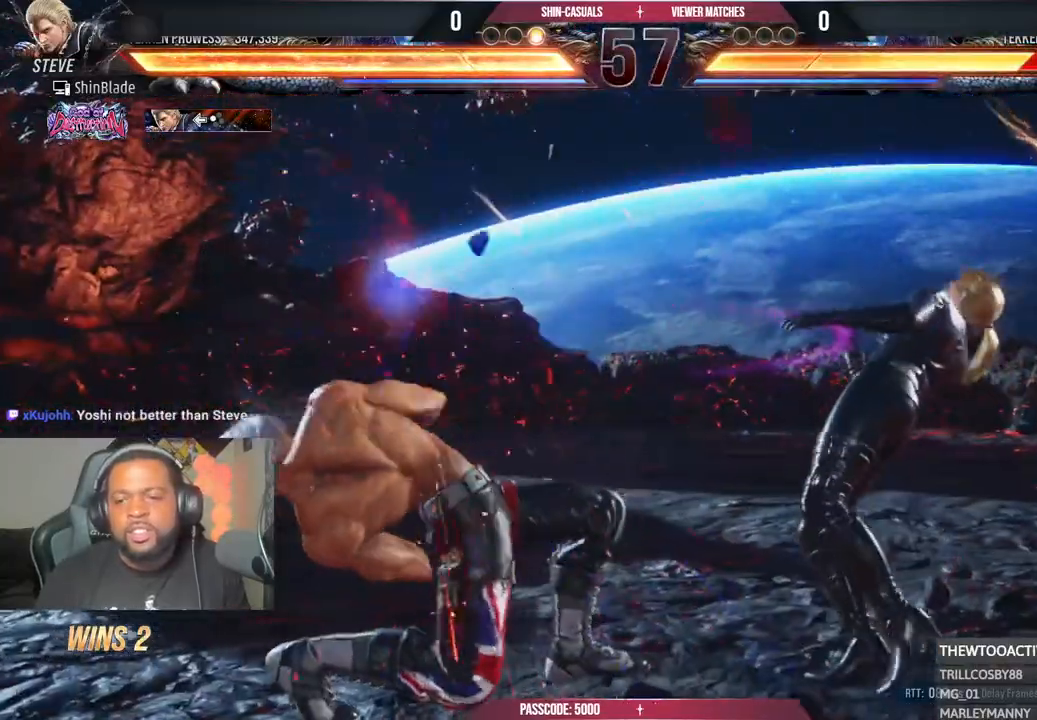
{"buttons": ["TRIANGLE", "DPAD_DOWN", "DPAD_RIGHT"], "left_stick": "center", "right_stick": "center", "events": [[50, "SQUARE", "up"], [233, "DPAD_DOWN", "down"], [233, "DPAD_RIGHT", "down"], [333, "SQUARE", "down"], [467, "TRIANGLE", "down"], [500, "SQUARE", "up"]]}
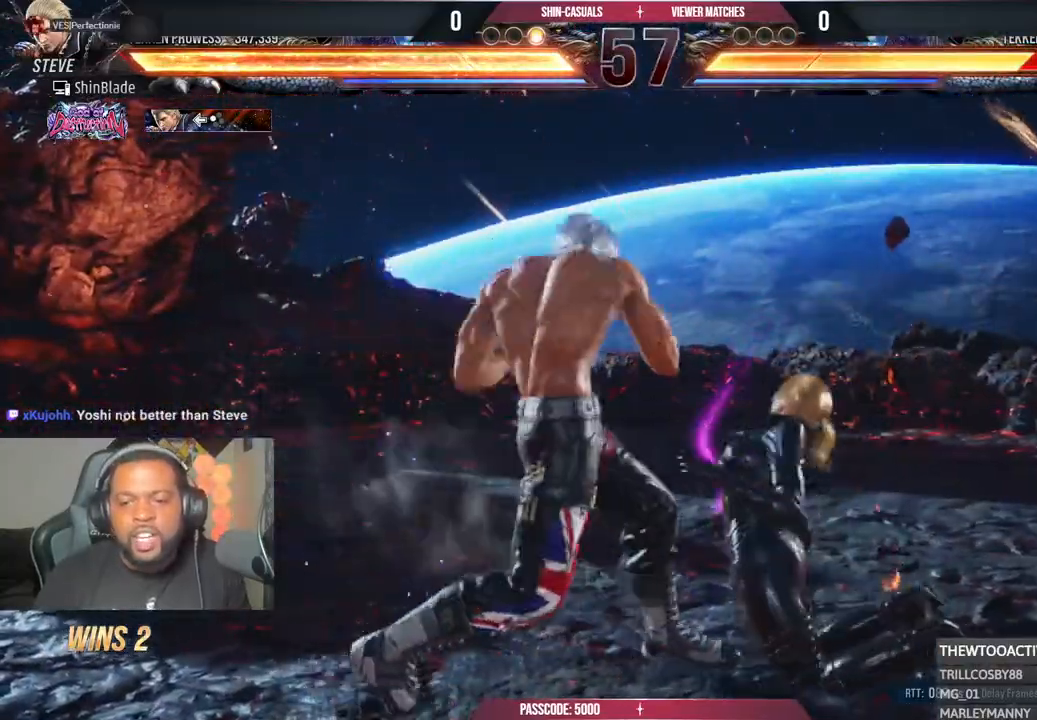
{"buttons": ["SQUARE"], "left_stick": "center", "right_stick": "center", "events": [[33, "DPAD_DOWN", "up"], [67, "DPAD_RIGHT", "up"], [83, "SQUARE", "down"], [133, "TRIANGLE", "up"], [183, "SQUARE", "up"], [233, "SQUARE", "down"], [333, "SQUARE", "up"], [383, "SQUARE", "down"], [417, "SQUARE", "up"], [483, "SQUARE", "down"]]}
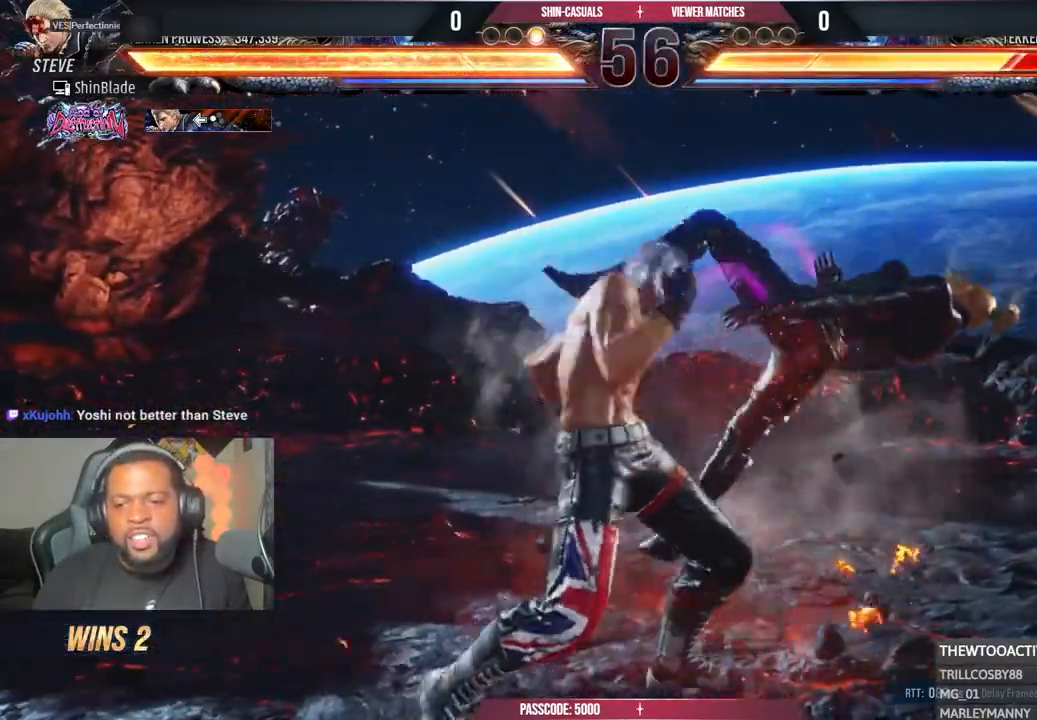
{"buttons": ["SQUARE", "DPAD_DOWN", "DPAD_RIGHT"], "left_stick": "center", "right_stick": "center", "events": [[133, "SQUARE", "up"], [217, "DPAD_RIGHT", "down"], [300, "DPAD_RIGHT", "up"], [350, "DPAD_RIGHT", "down"], [450, "DPAD_DOWN", "down"], [450, "SQUARE", "down"]]}
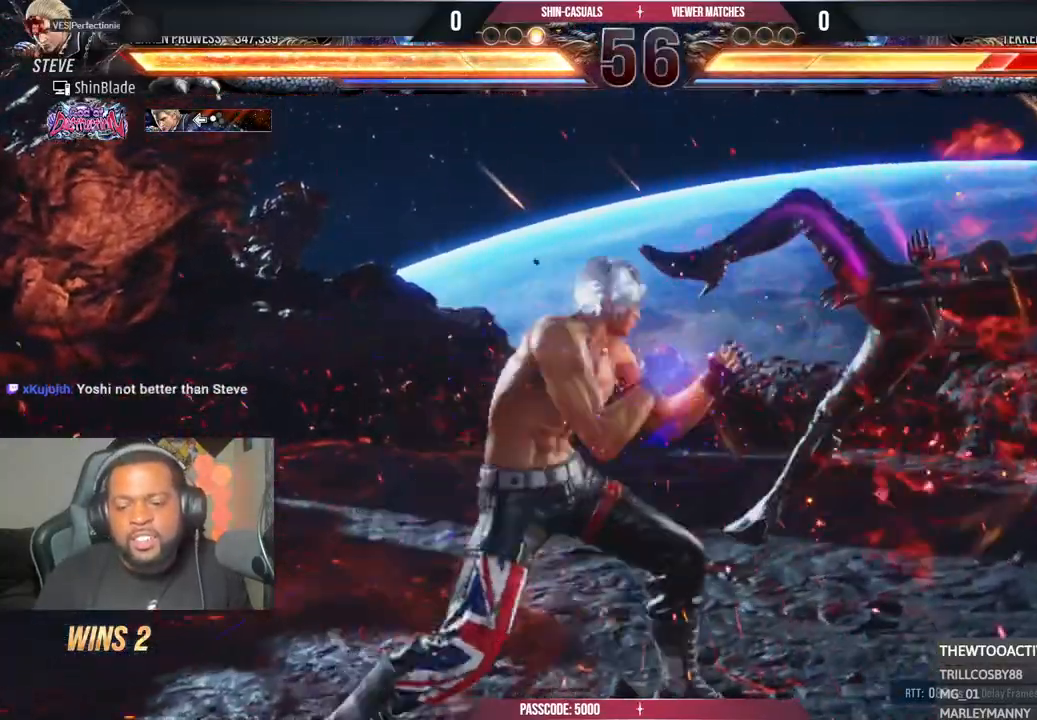
{"buttons": ["DPAD_LEFT"], "left_stick": "center", "right_stick": "center", "events": [[33, "TRIANGLE", "down"], [83, "DPAD_RIGHT", "up"], [83, "SQUARE", "up"], [117, "DPAD_DOWN", "up"], [133, "SQUARE", "down"], [200, "TRIANGLE", "up"], [217, "SQUARE", "up"], [283, "SQUARE", "down"], [350, "DPAD_LEFT", "down"], [367, "SQUARE", "up"], [417, "SQUARE", "down"], [483, "SQUARE", "up"]]}